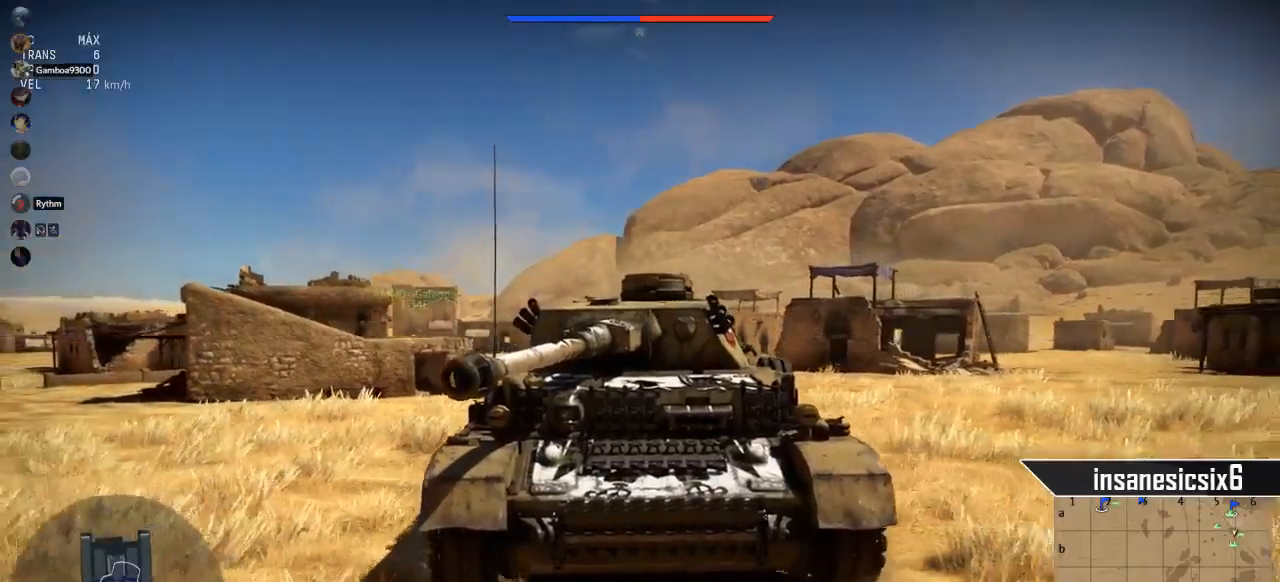
Gameplay with keyboard and mouse; each line is a JSON object with the keys and mouse buttons held at the frame after it. "events" lists presses ("down") and releases ("up") of "1", "2", "3", "4", "5", "a", "alt", "c", "caps_lock", "ctrl", "d", "e", "f", "g", "q", "r", "s", "shift", "space", "t", "tab", "v", "w", "x", "z", "mouse_left", "mouse_wheel" and "mouse_right" between this image and that frame as [ms after this image, input, new state], when the widget could be followed in between. "mouse_left", "mouse_wheel", "mouse_right" = the "left", "wheel", "right" buttons of the "mouse" list. No other keys are recorded. "wheel" means that the mouse wheel is clicked or scrolled. "mouse_move" is the direction in which the mouse moves at that frame (one of eight, or "still"), when it could be read.
{"keys": [], "mouse": [], "mouse_move": "still", "events": [[33, "e", "up"], [67, "c", "up"]]}
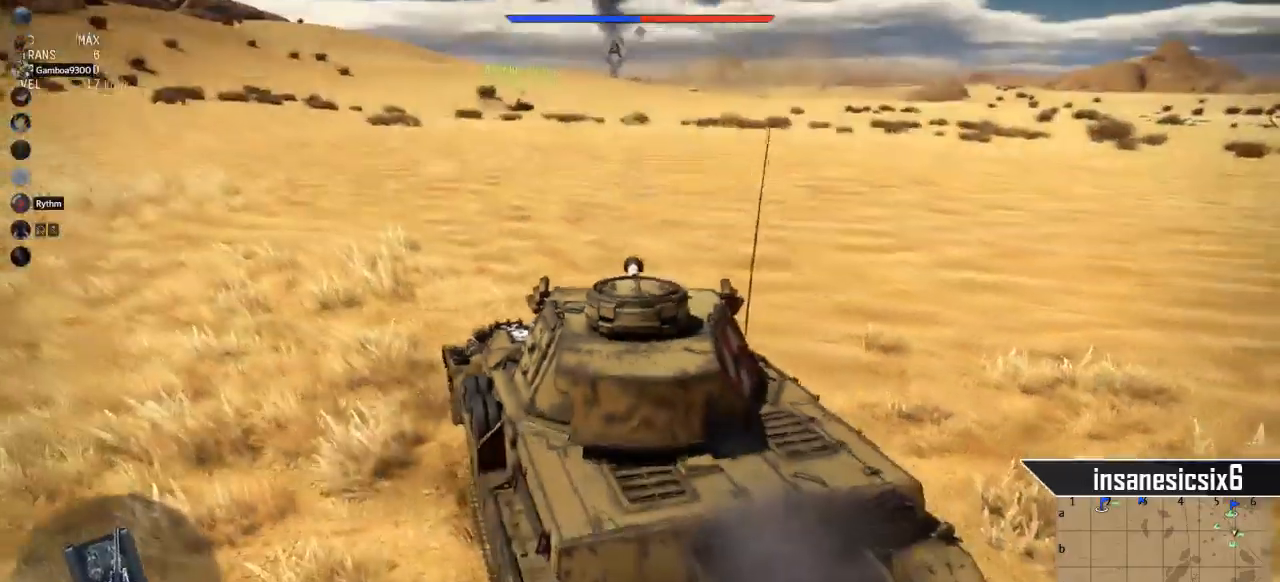
{"keys": [], "mouse": [], "mouse_move": "still", "events": []}
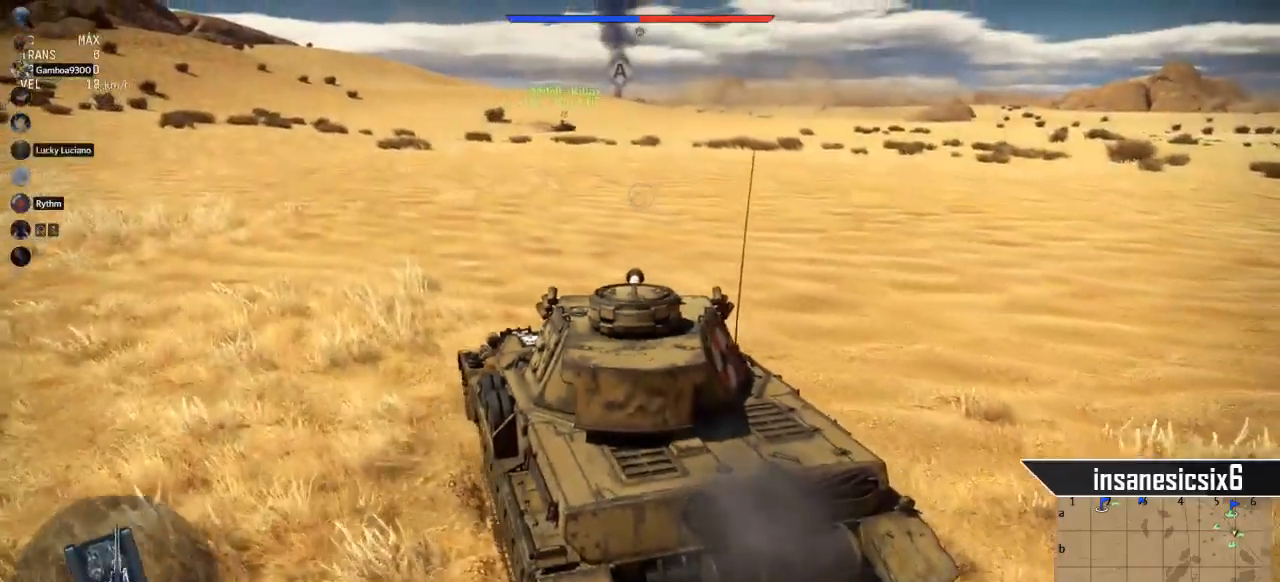
{"keys": ["d"], "mouse": [], "mouse_move": "still", "events": [[333, "d", "down"]]}
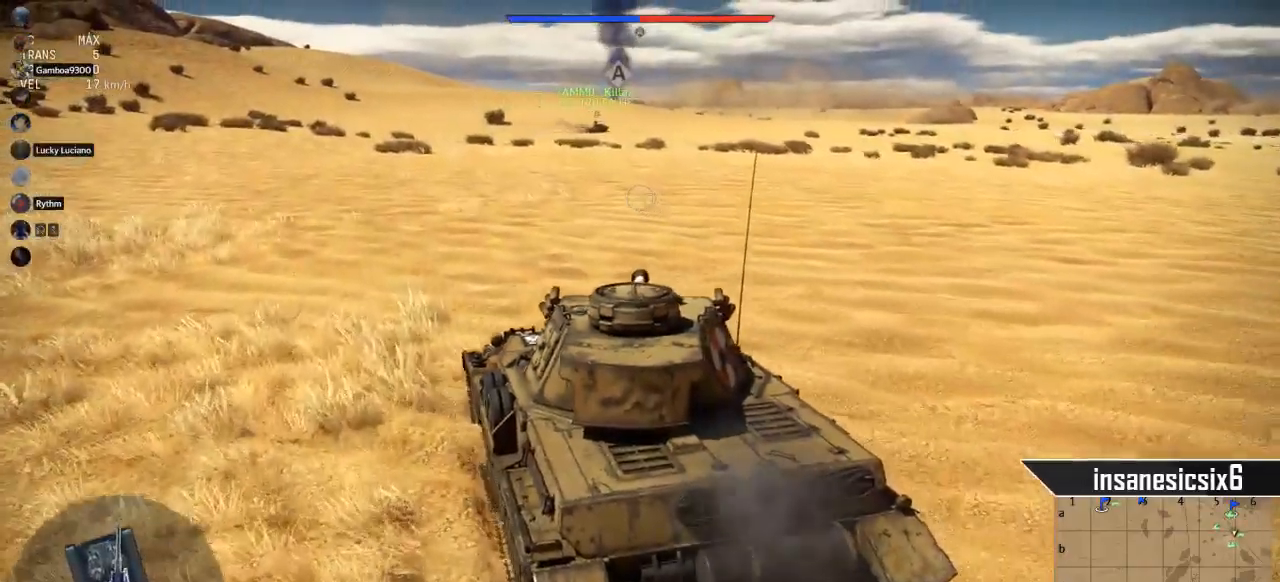
{"keys": ["c"], "mouse": [], "mouse_move": "still", "events": [[67, "d", "up"], [451, "c", "down"]]}
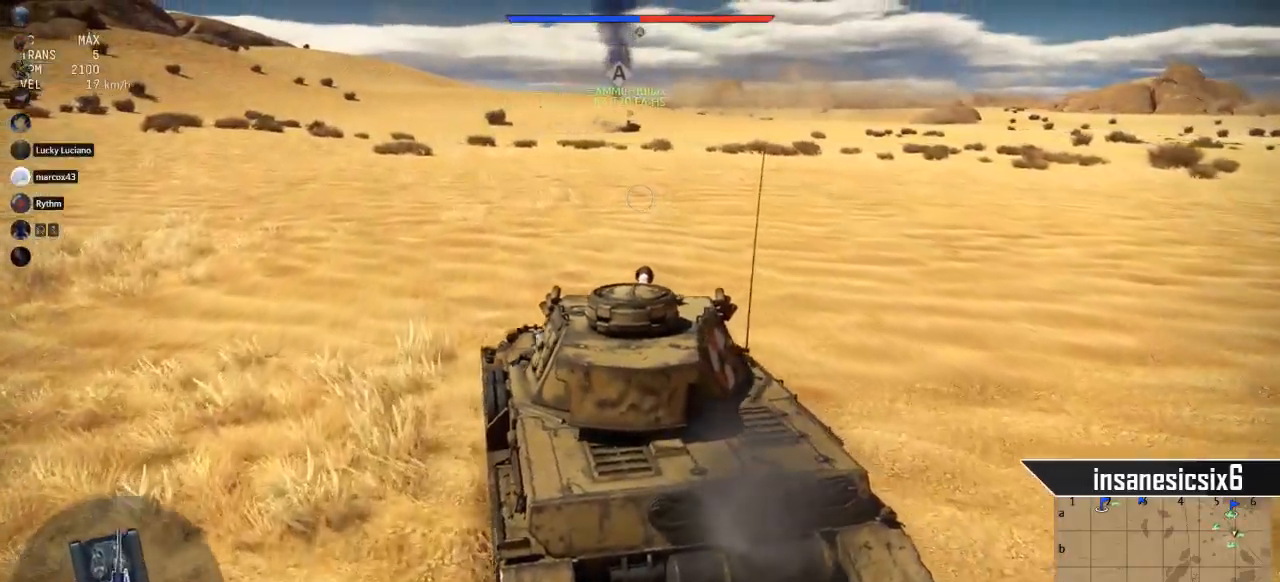
{"keys": ["c"], "mouse": [], "mouse_move": "still", "events": []}
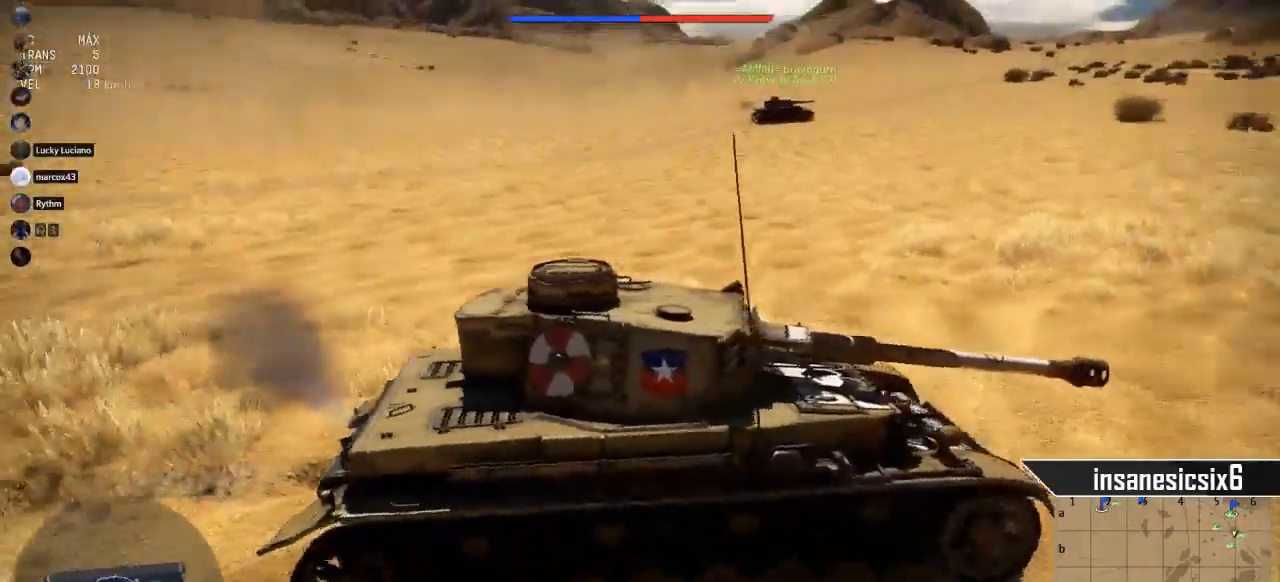
{"keys": ["c"], "mouse": [], "mouse_move": "still", "events": []}
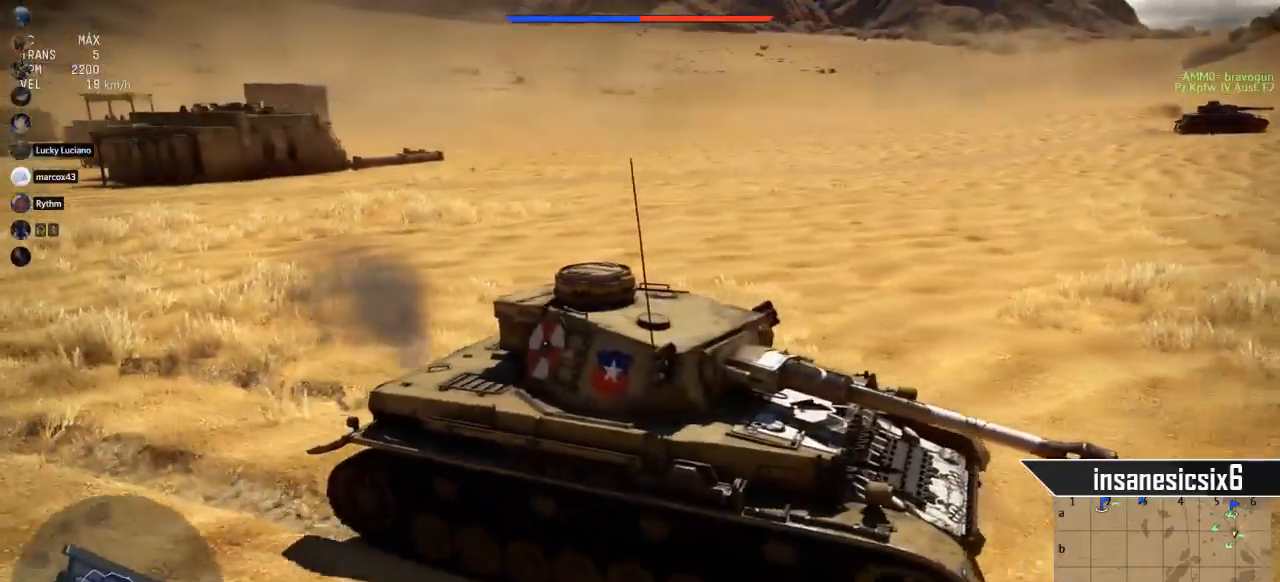
{"keys": ["c"], "mouse": [], "mouse_move": "right", "events": []}
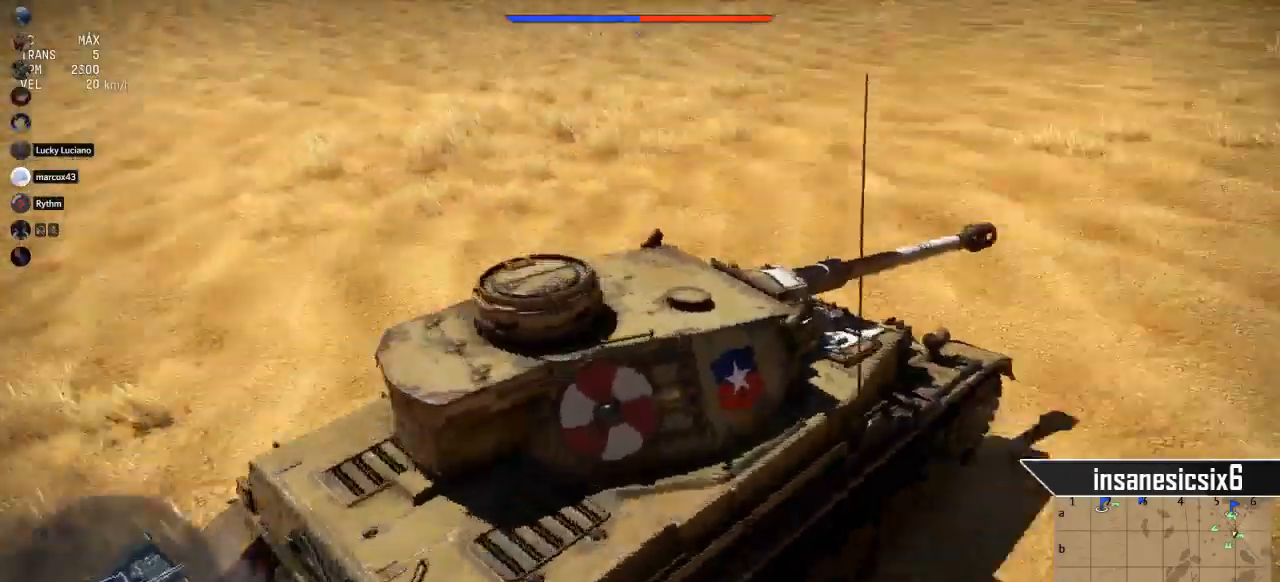
{"keys": ["c"], "mouse": [], "mouse_move": "up-right", "events": []}
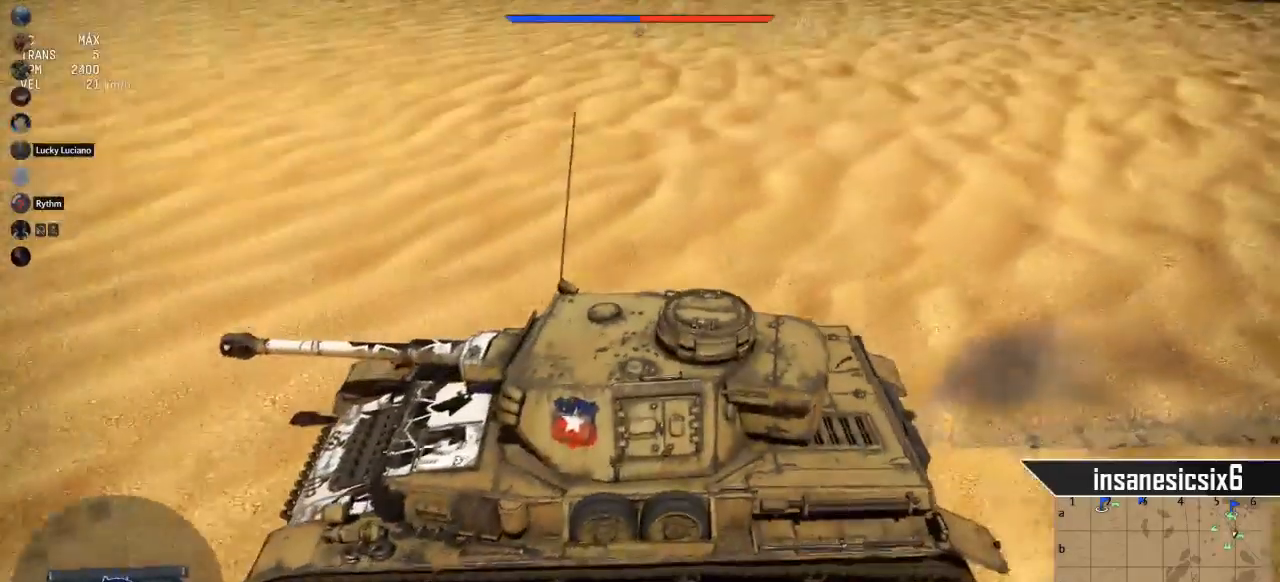
{"keys": ["c"], "mouse": [], "mouse_move": "up-left", "events": []}
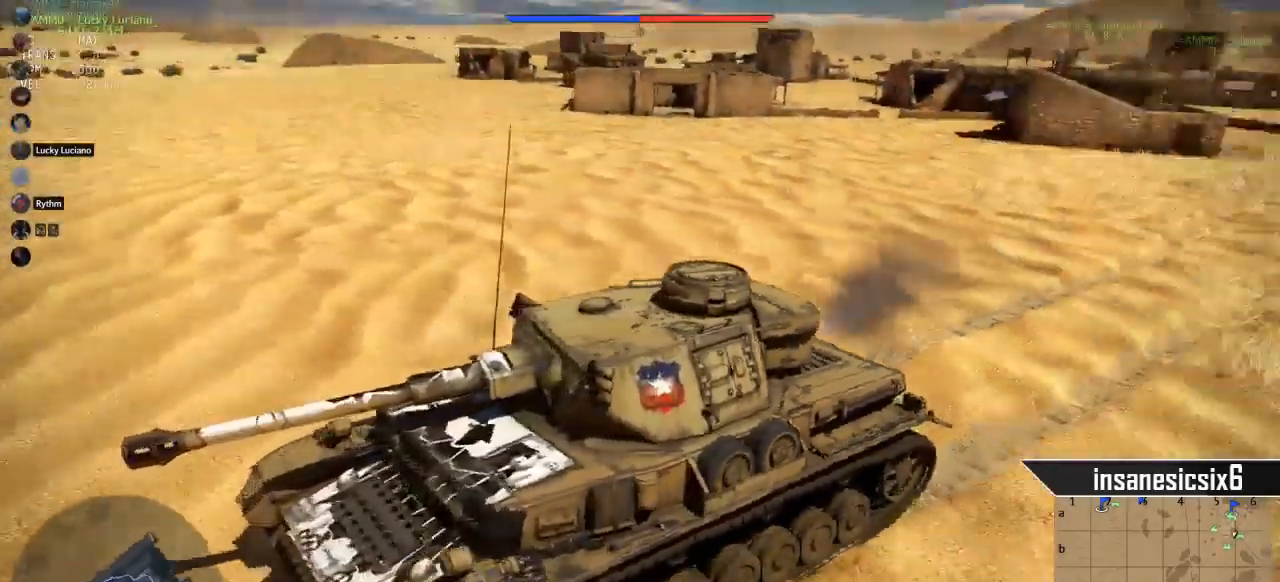
{"keys": ["c"], "mouse": [], "mouse_move": "up", "events": []}
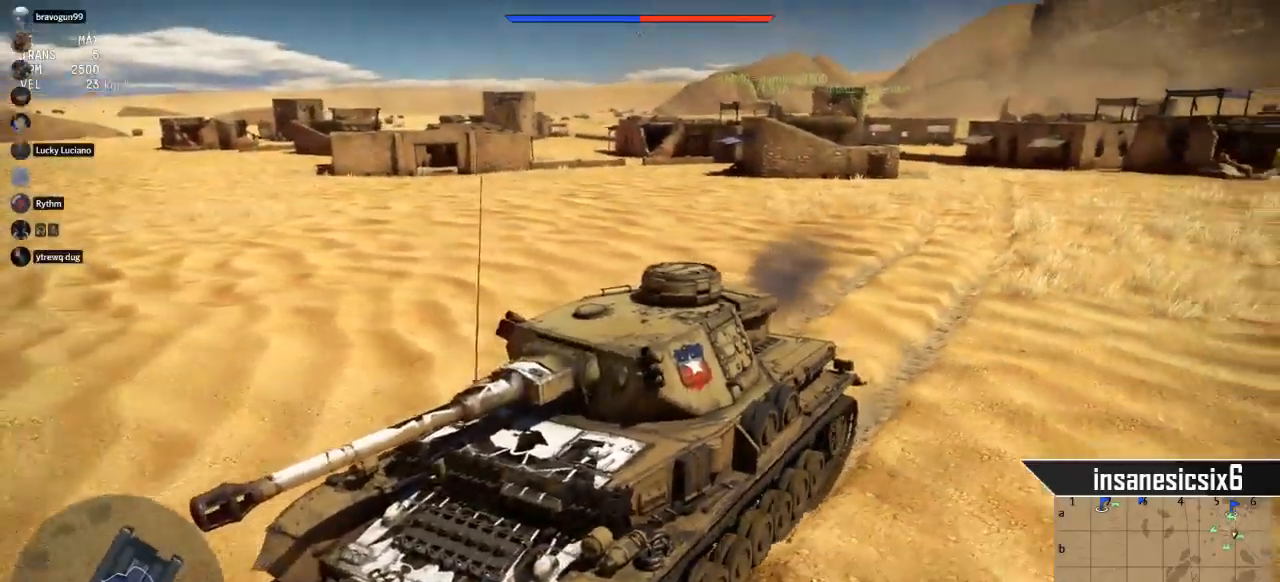
{"keys": ["c"], "mouse": [], "mouse_move": "still", "events": []}
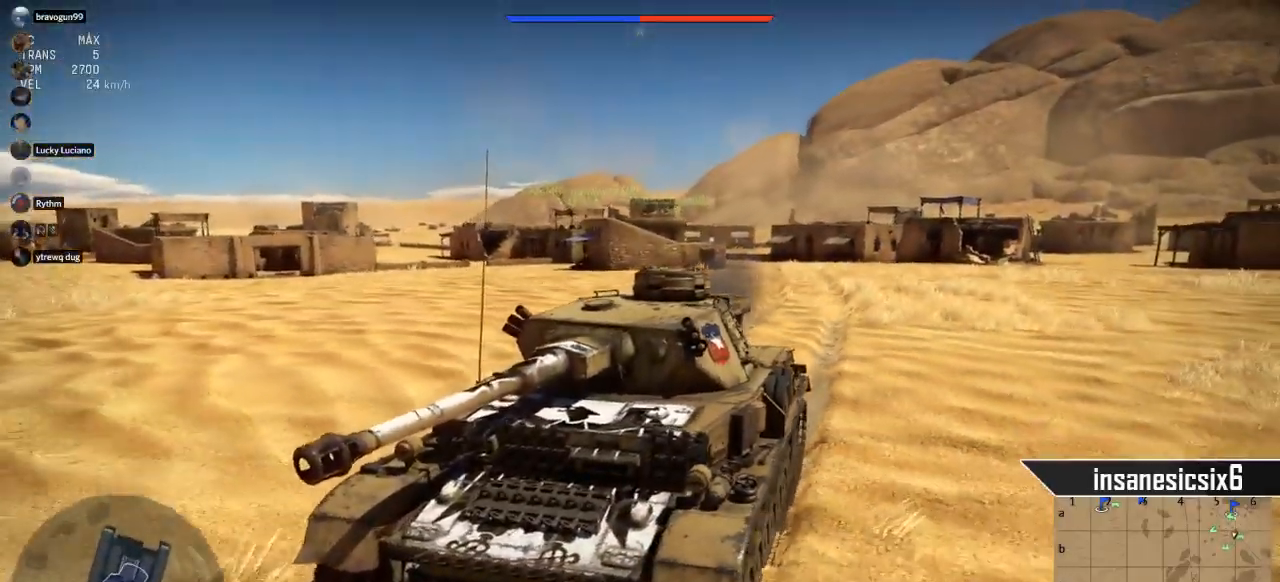
{"keys": ["c"], "mouse": [], "mouse_move": "still", "events": []}
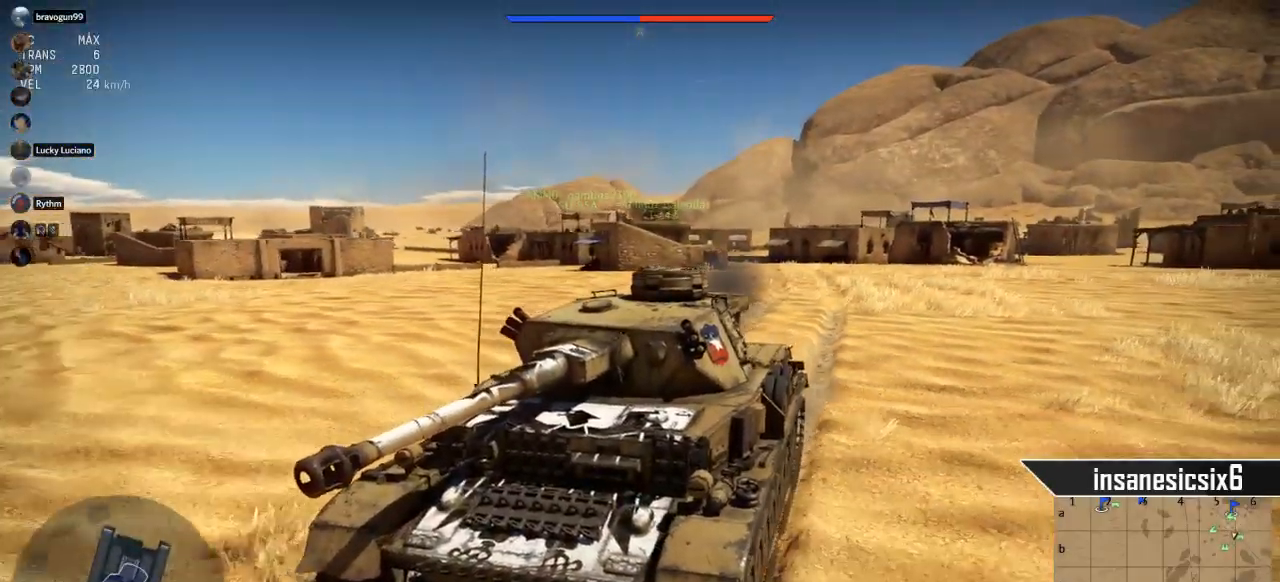
{"keys": ["c"], "mouse": [], "mouse_move": "still", "events": []}
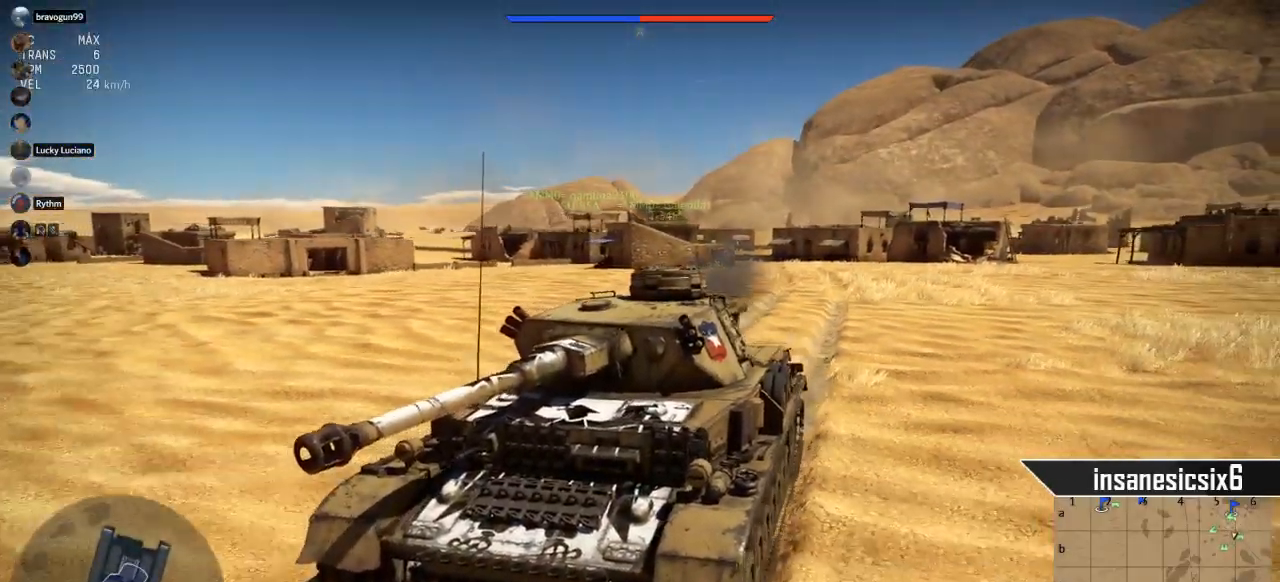
{"keys": ["c"], "mouse": [], "mouse_move": "still", "events": []}
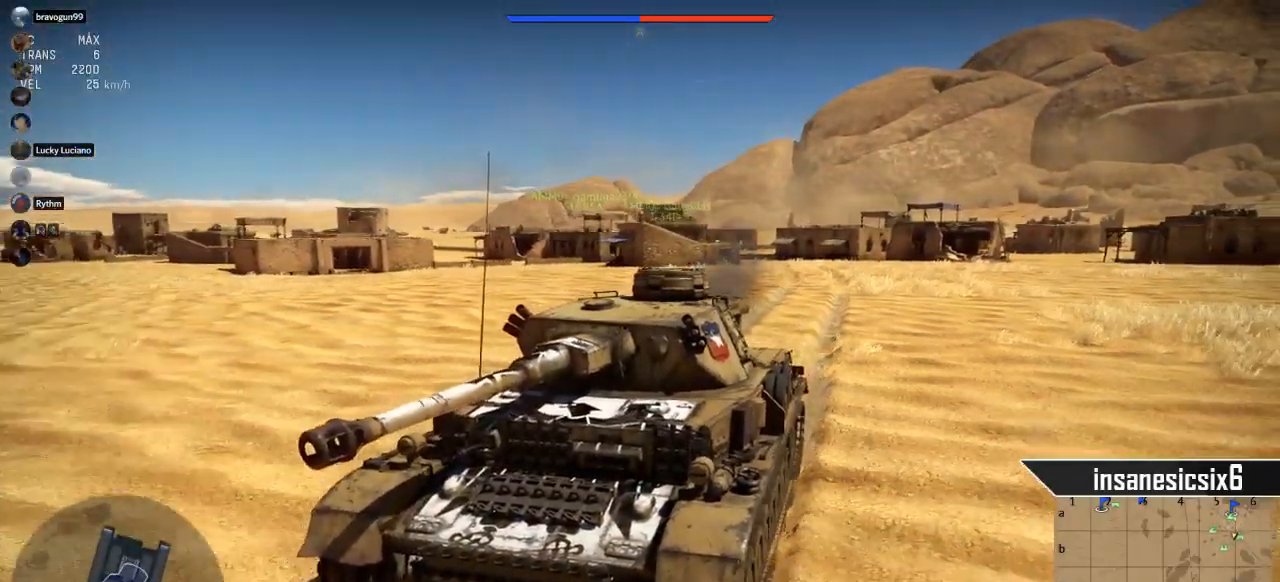
{"keys": ["c"], "mouse": [], "mouse_move": "still", "events": []}
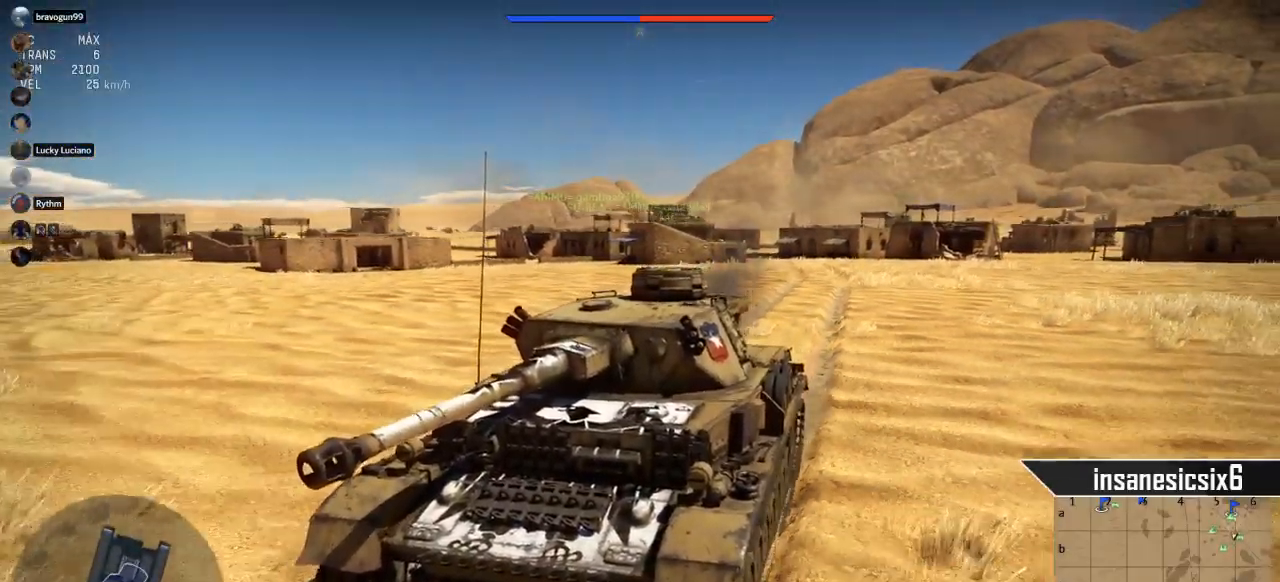
{"keys": ["c"], "mouse": [], "mouse_move": "still", "events": []}
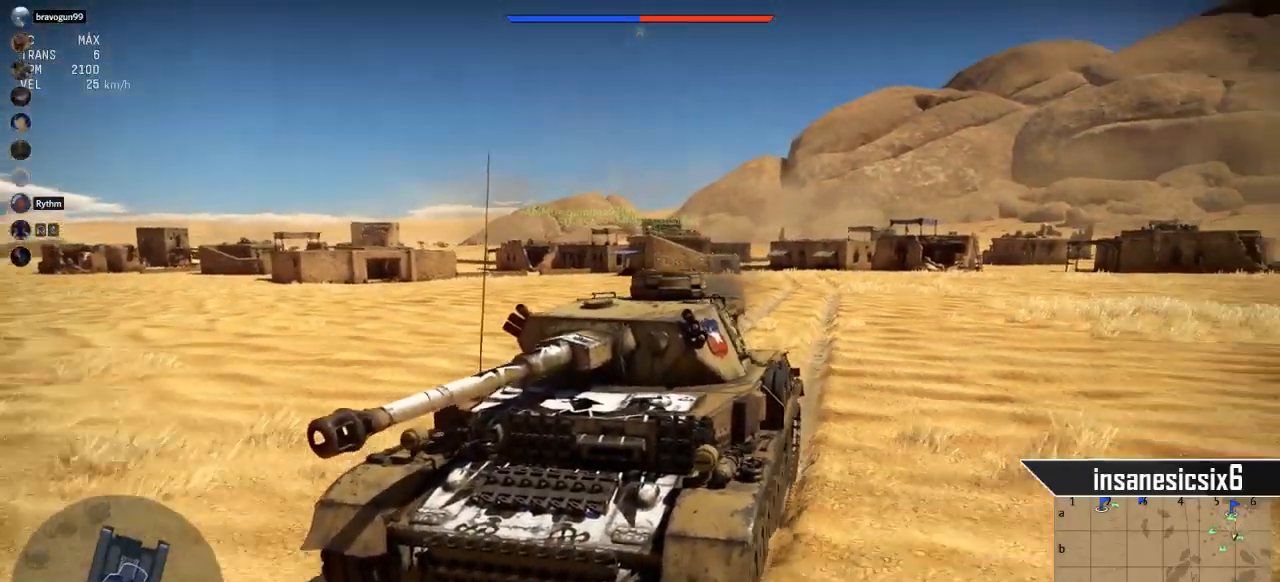
{"keys": ["c"], "mouse": [], "mouse_move": "still", "events": []}
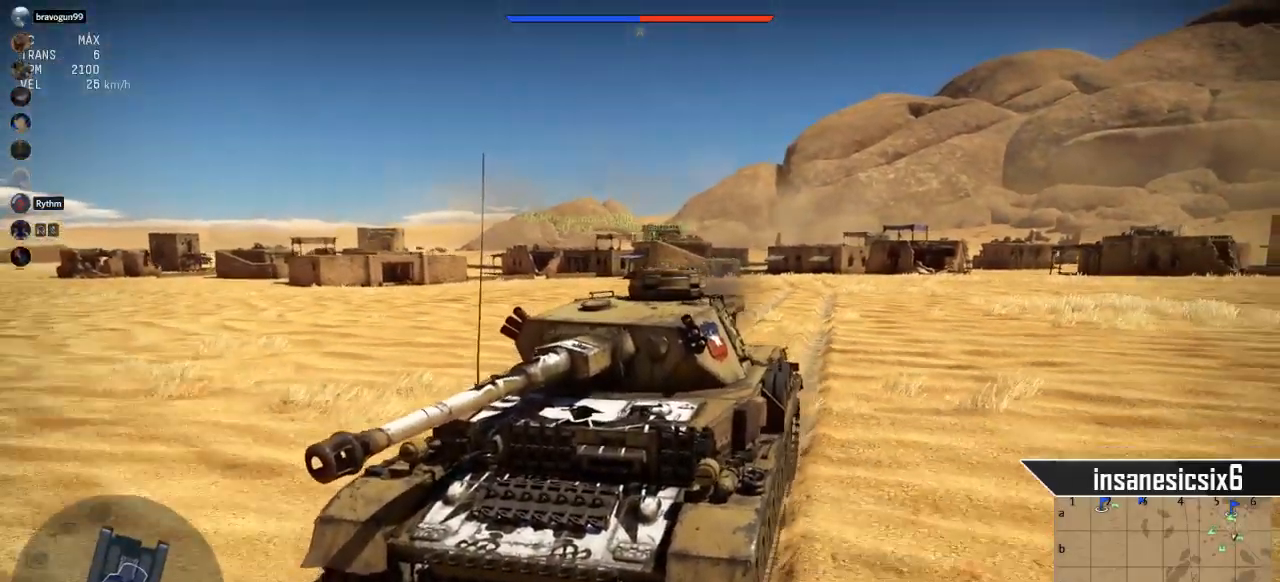
{"keys": [], "mouse": [], "mouse_move": "still", "events": [[434, "c", "up"]]}
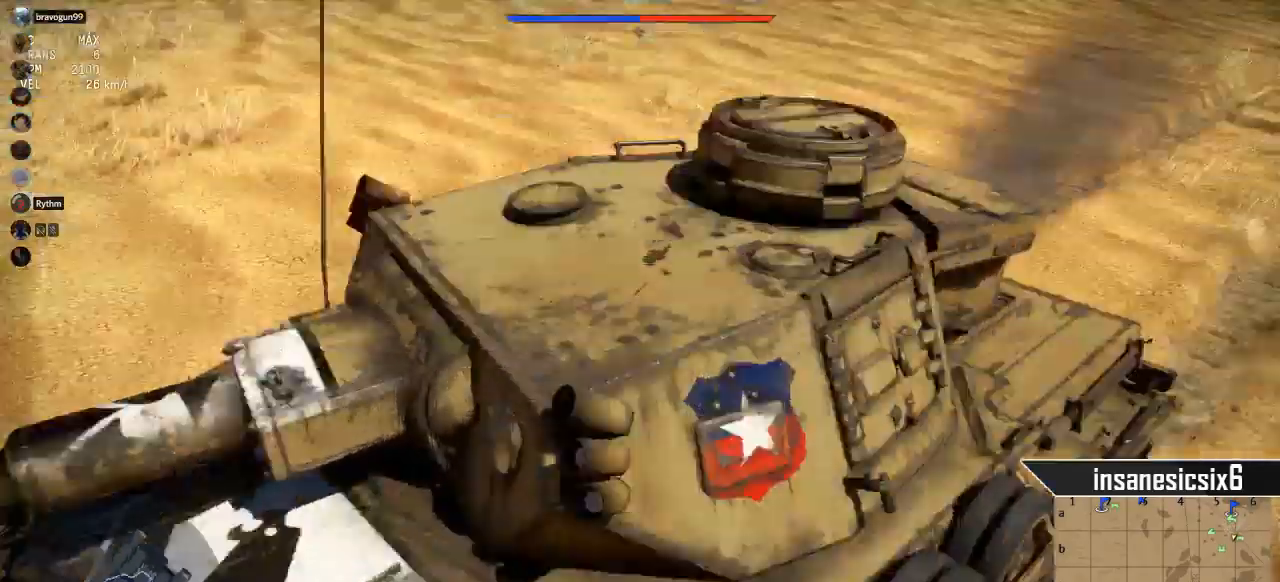
{"keys": [], "mouse": [], "mouse_move": "still", "events": []}
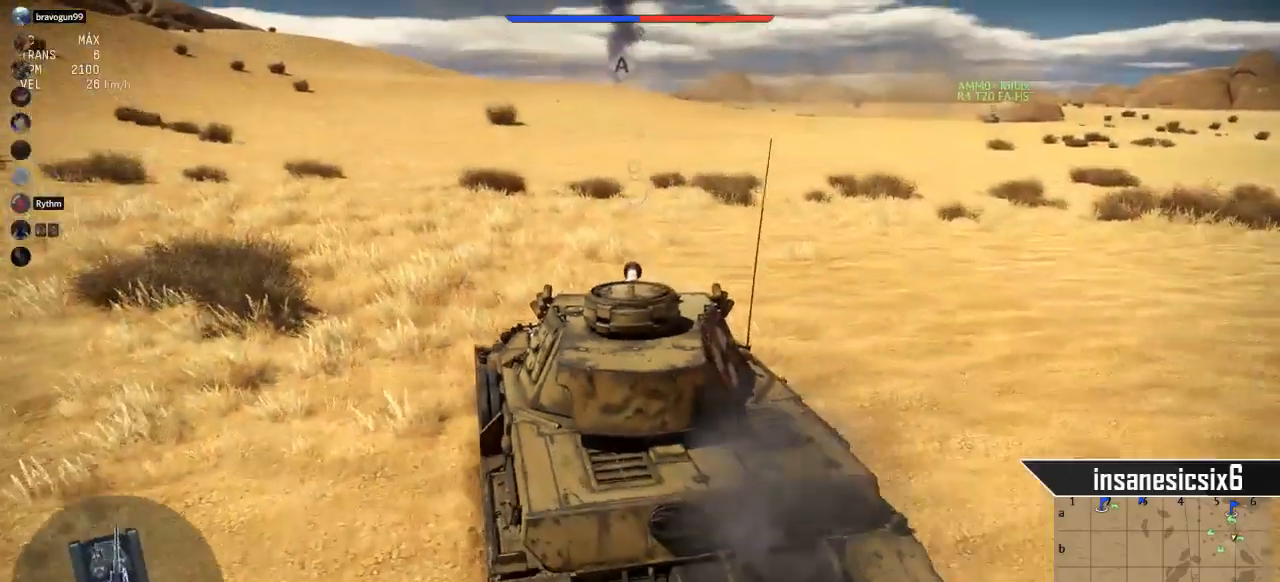
{"keys": [], "mouse": [], "mouse_move": "still", "events": []}
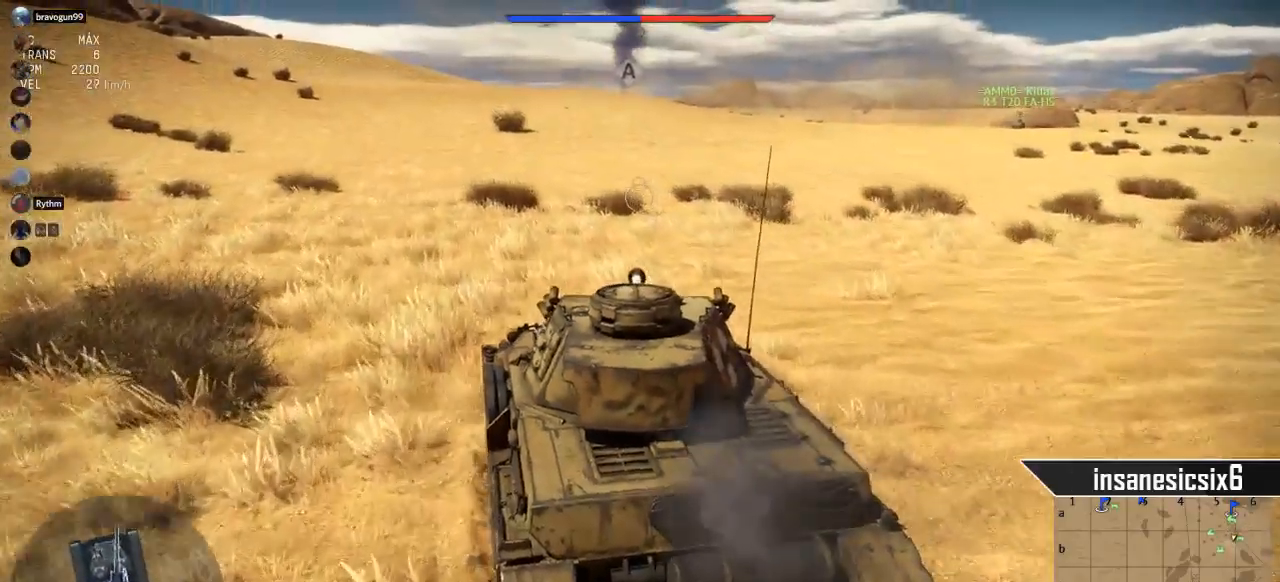
{"keys": ["d"], "mouse": [], "mouse_move": "still", "events": [[150, "d", "down"]]}
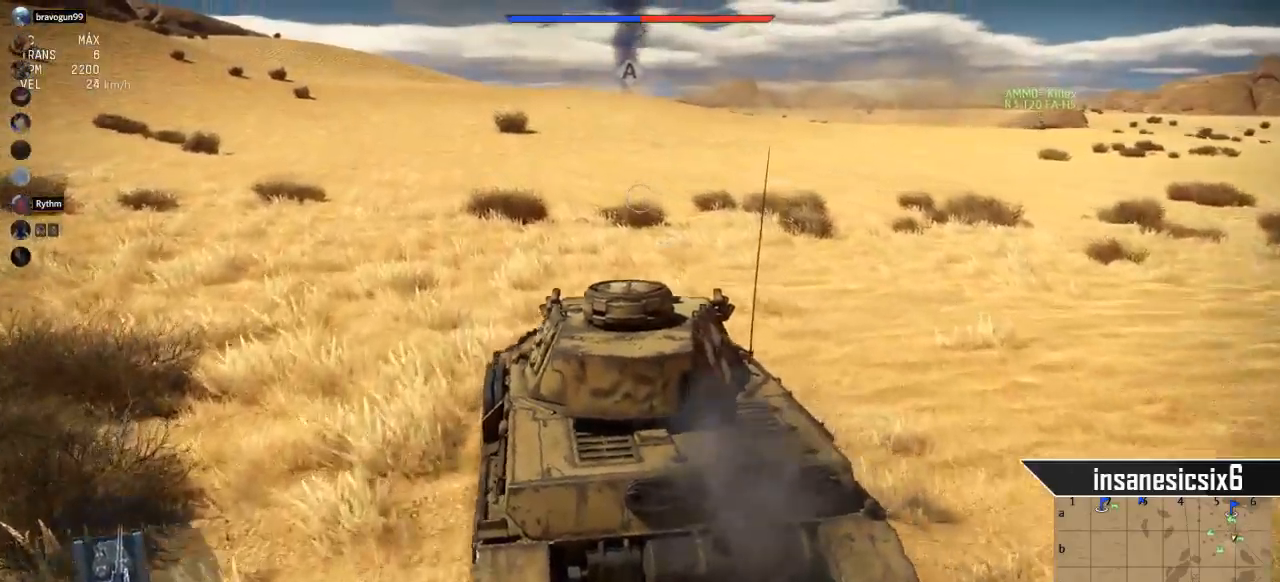
{"keys": [], "mouse": [], "mouse_move": "still", "events": [[17, "d", "up"]]}
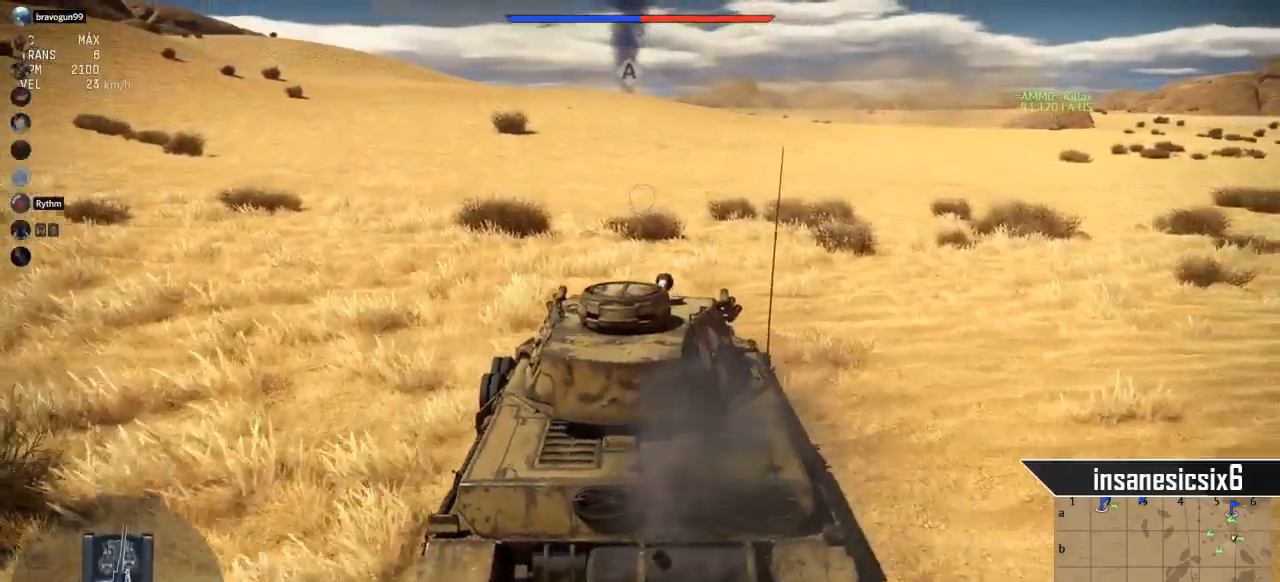
{"keys": [], "mouse": [], "mouse_move": "still", "events": []}
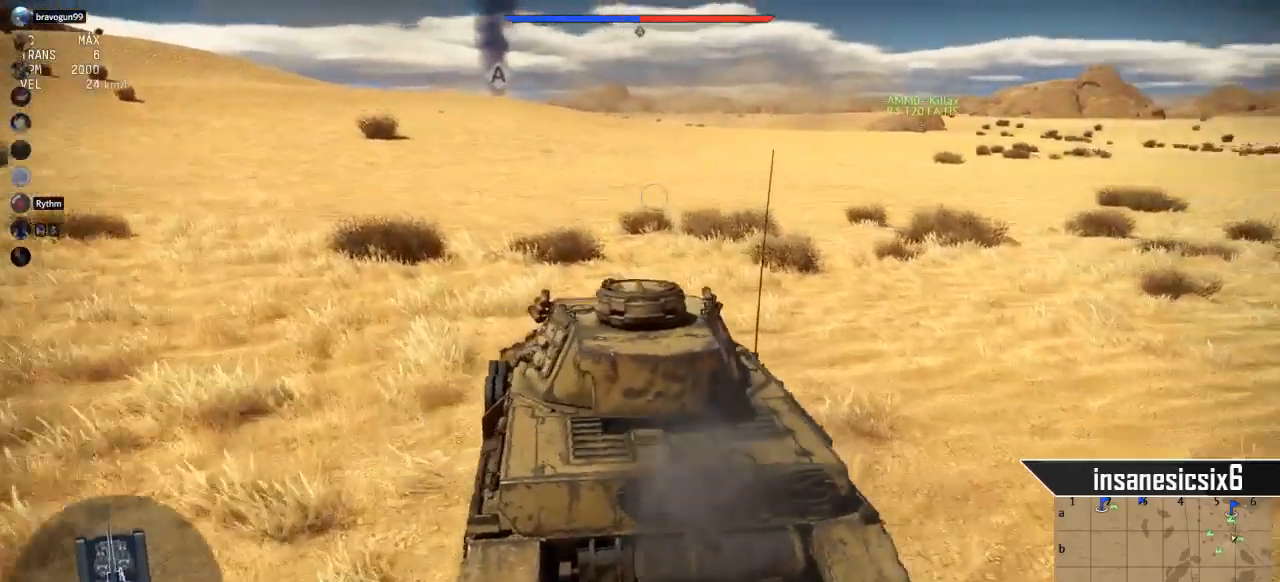
{"keys": [], "mouse": [], "mouse_move": "still", "events": []}
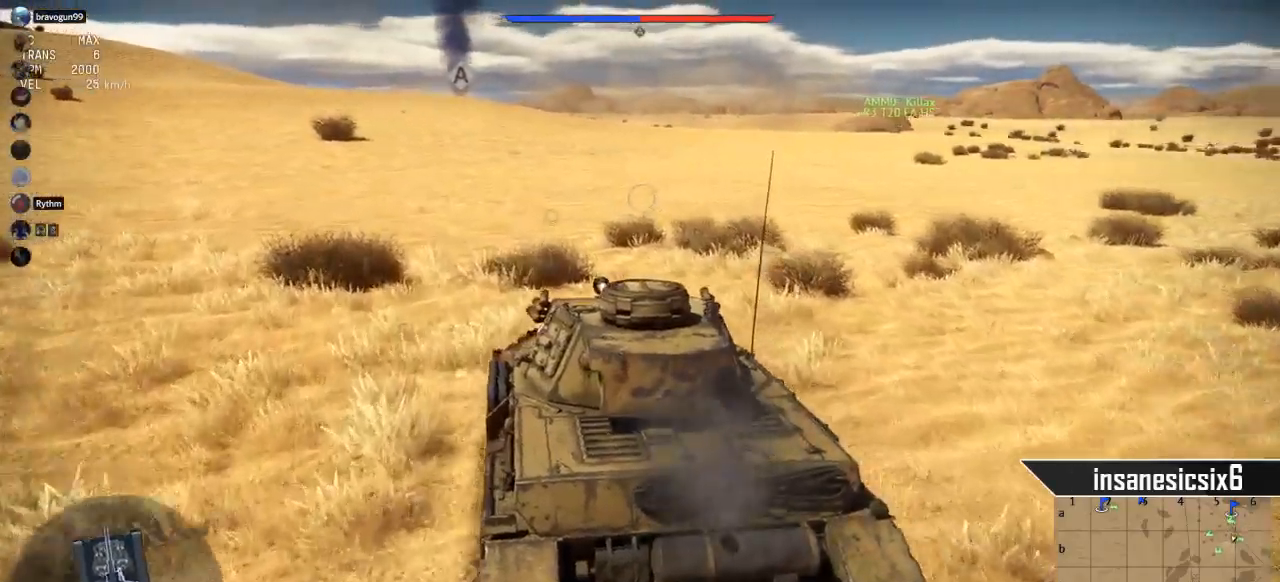
{"keys": ["d"], "mouse": [], "mouse_move": "still", "events": [[434, "d", "down"]]}
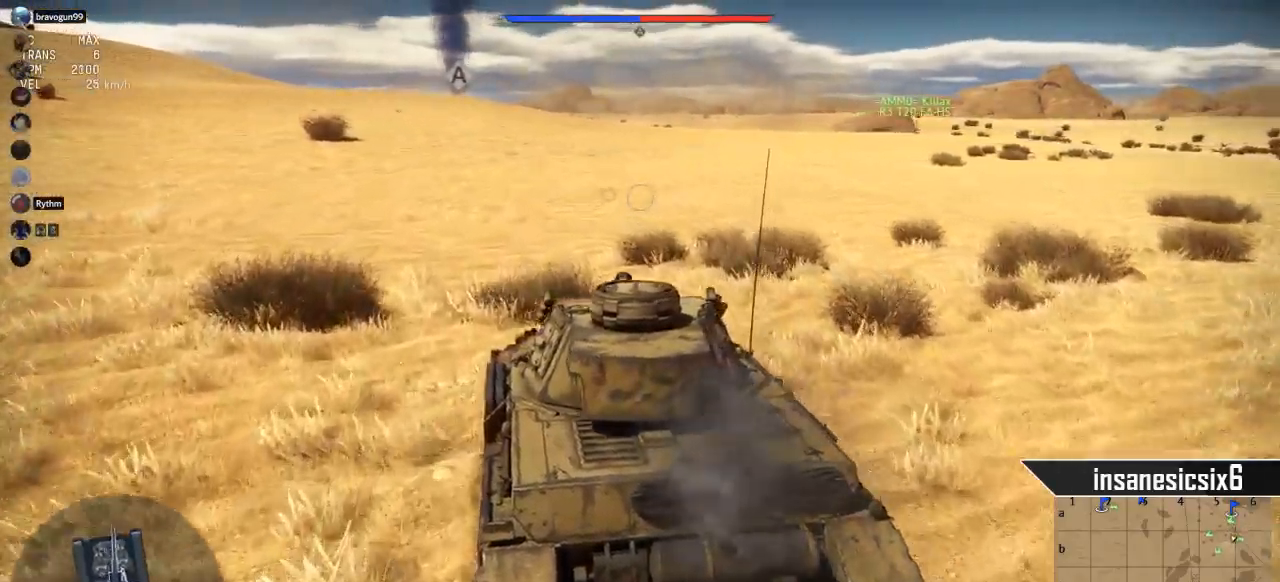
{"keys": [], "mouse": [], "mouse_move": "still", "events": [[217, "d", "up"]]}
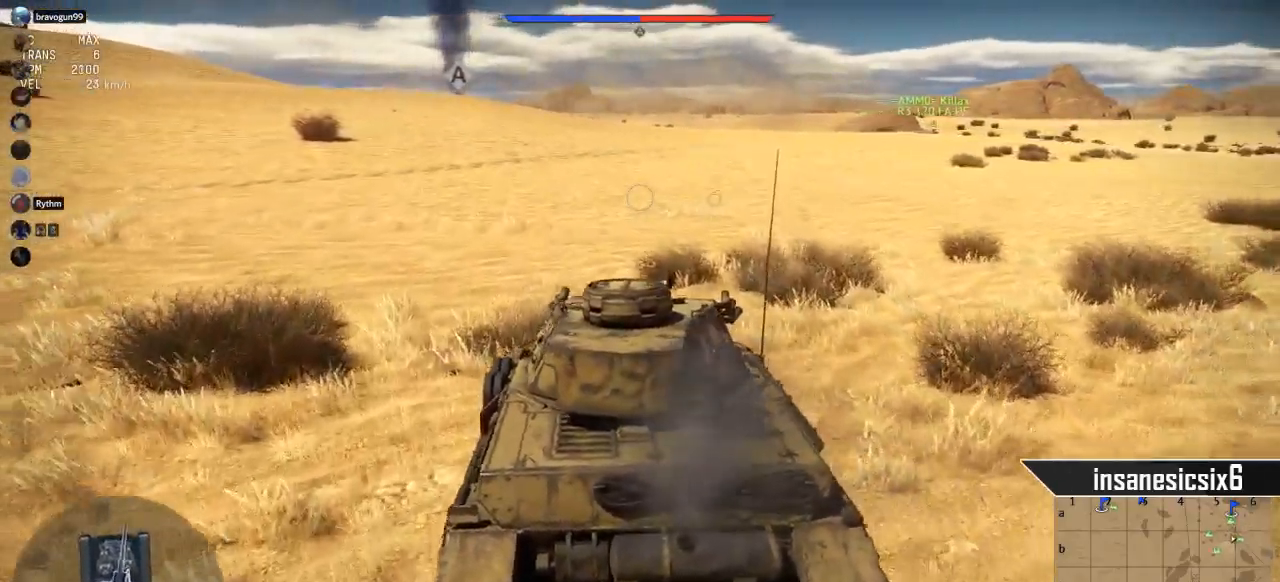
{"keys": [], "mouse": [], "mouse_move": "still", "events": []}
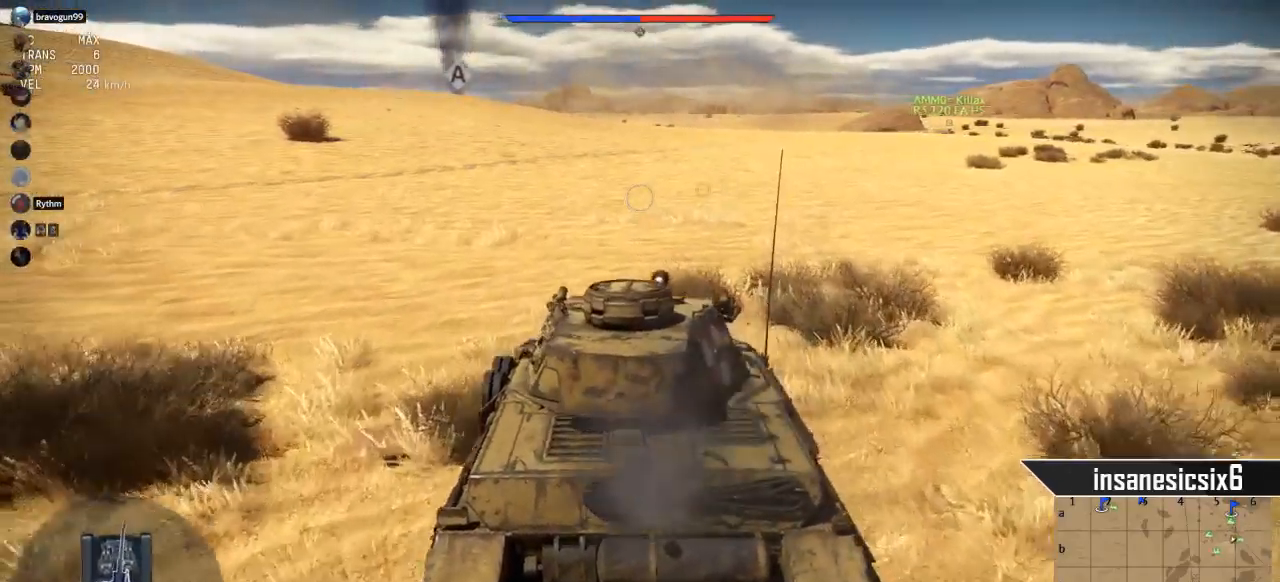
{"keys": [], "mouse": [], "mouse_move": "still", "events": []}